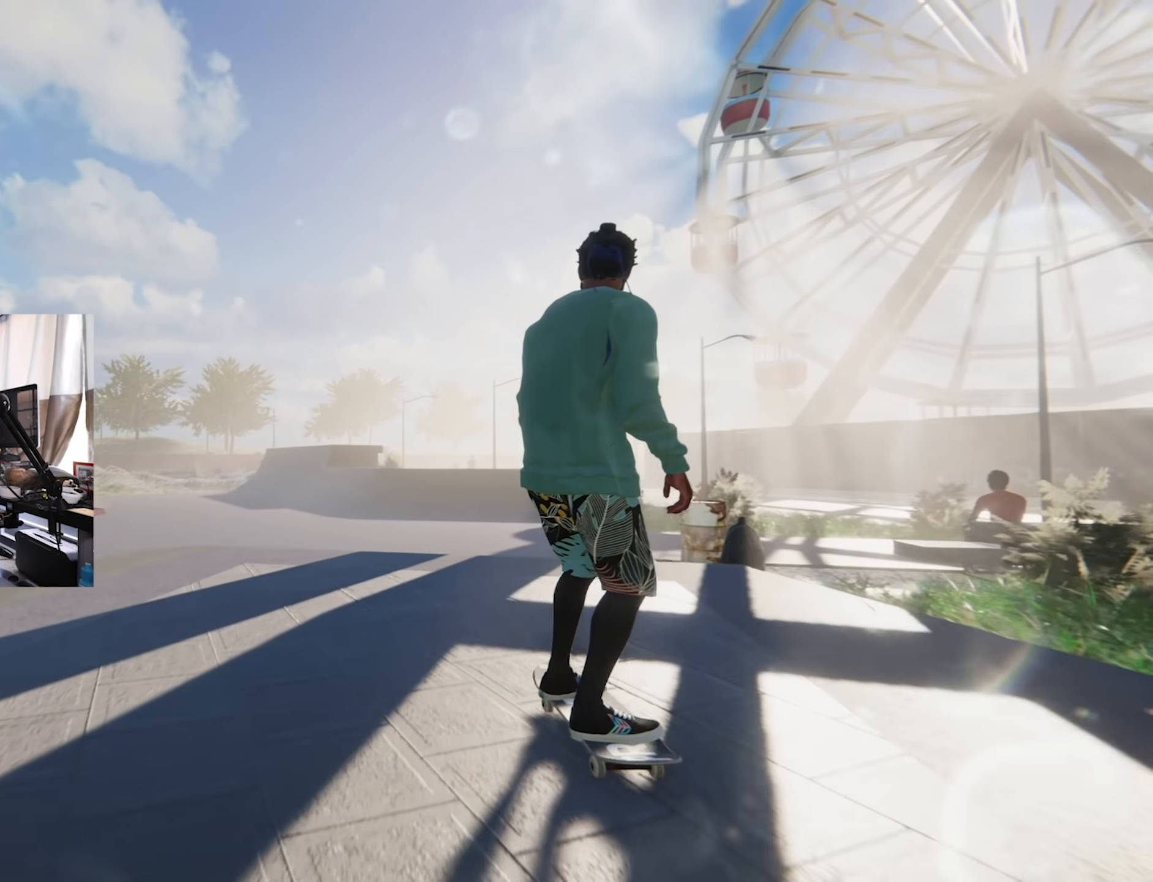
Gameplay with a controller (Xbox layout); each line is a JSON object with the inputs held at the frame after it. "events" lists button and stick changes between this image and that frame as [ms after this image, input, new state], when the widget could be followed in between. Not read: L3 R3.
{"buttons": [], "left_stick": "center", "right_stick": "right", "events": [[266, "left_stick", "down"], [266, "right_stick", "down"], [416, "left_stick", "right"], [416, "right_stick", "right"], [483, "left_stick", "center"]]}
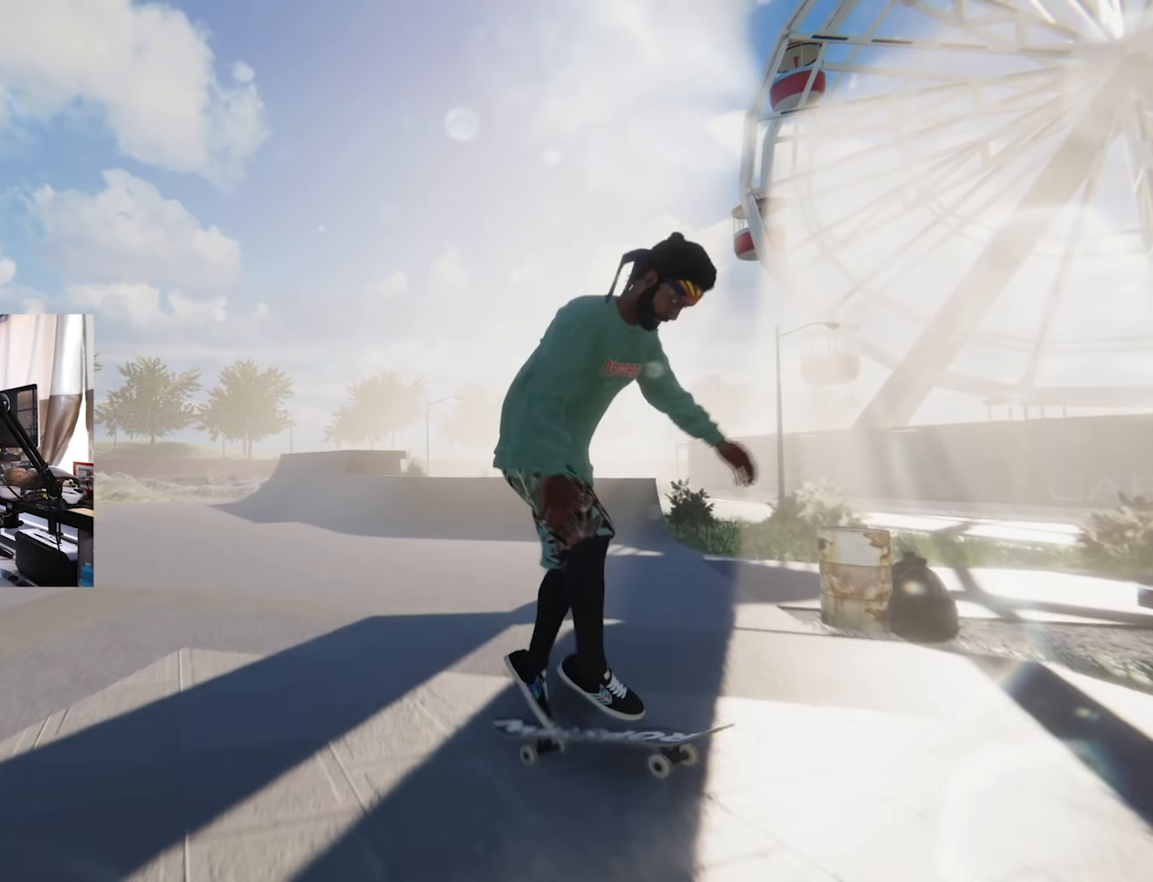
{"buttons": [], "left_stick": "center", "right_stick": "center", "events": [[16, "right_stick", "center"]]}
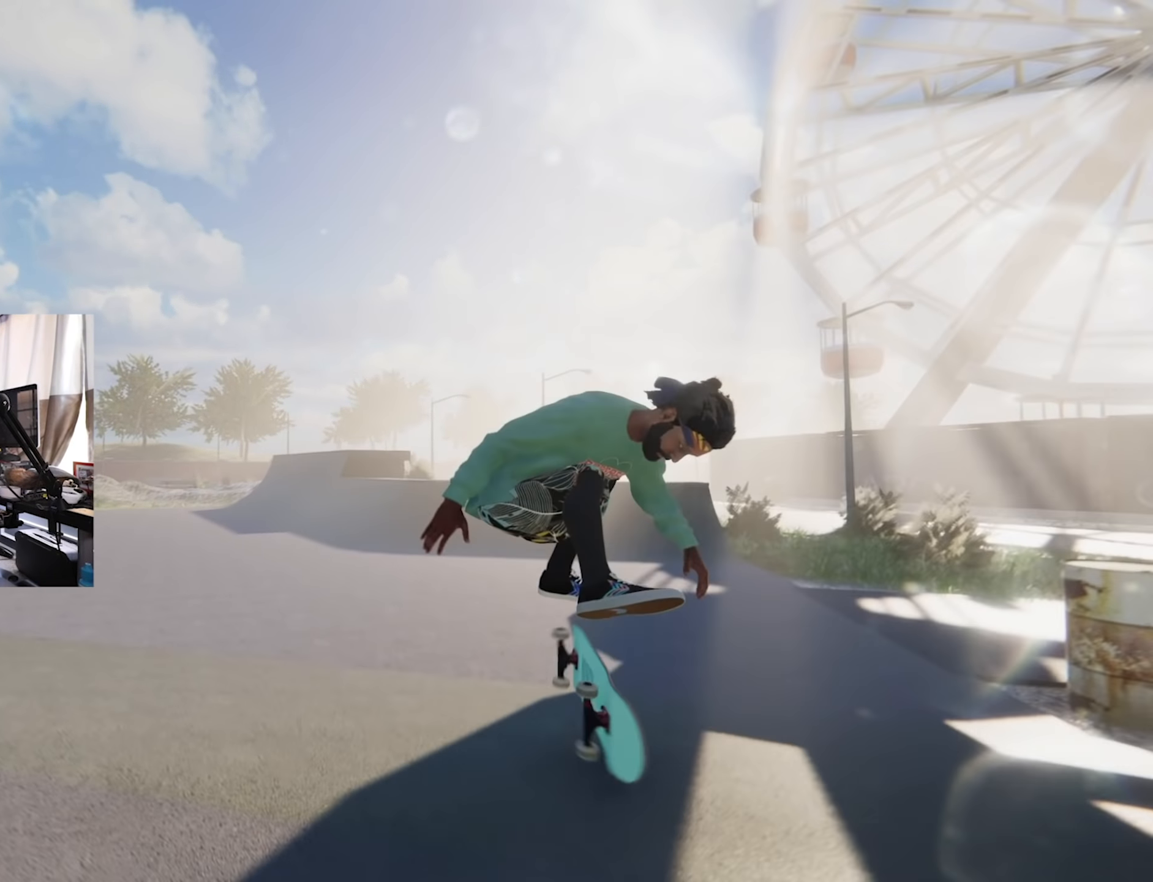
{"buttons": [], "left_stick": "center", "right_stick": "center", "events": [[16, "left_stick", "right"], [200, "left_stick", "center"]]}
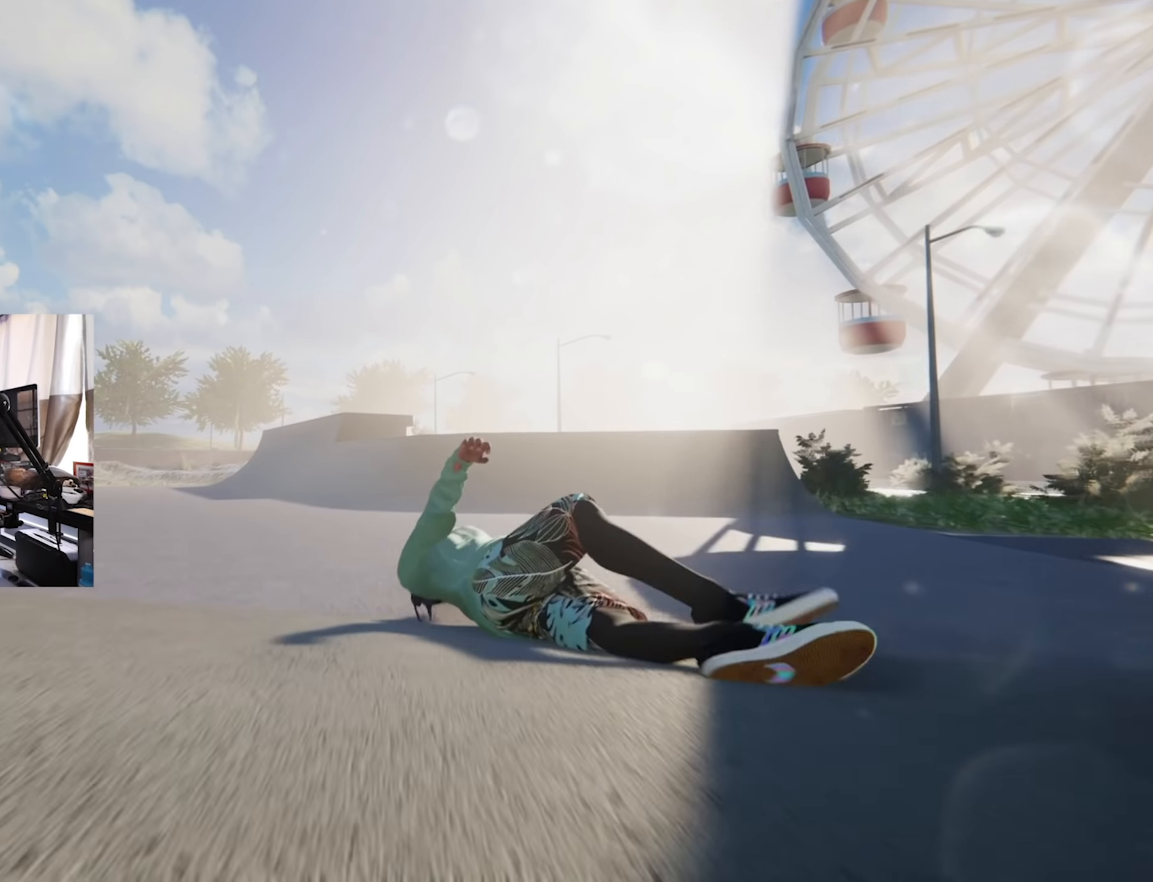
{"buttons": [], "left_stick": "center", "right_stick": "center", "events": []}